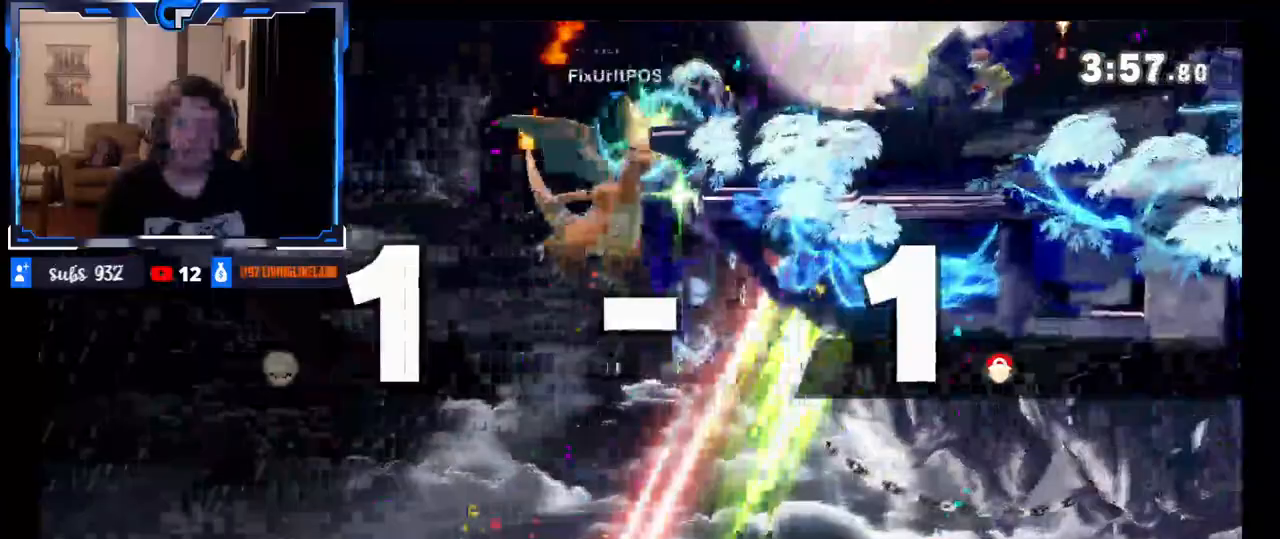
Gameplay with a controller (Nintendo layout); each line is a JSON object with the inputs held at the frame after it. "events" lists button and stick changes between this image and that frame as [ms after this image, input, new state], when the widget could be followed in between. Not read: L3 R3.
{"buttons": [], "left_stick": "center", "right_stick": "center", "events": []}
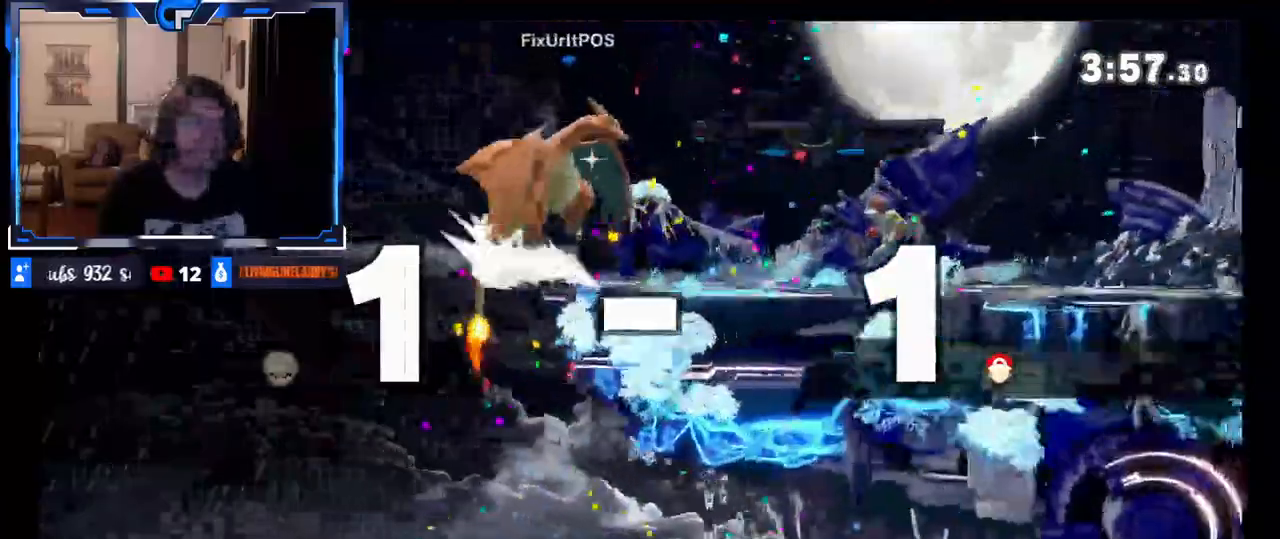
{"buttons": [], "left_stick": "up-left", "right_stick": "center", "events": [[50, "left_stick", "left"], [367, "Z", "down"], [400, "left_stick", "up-left"], [417, "Z", "up"]]}
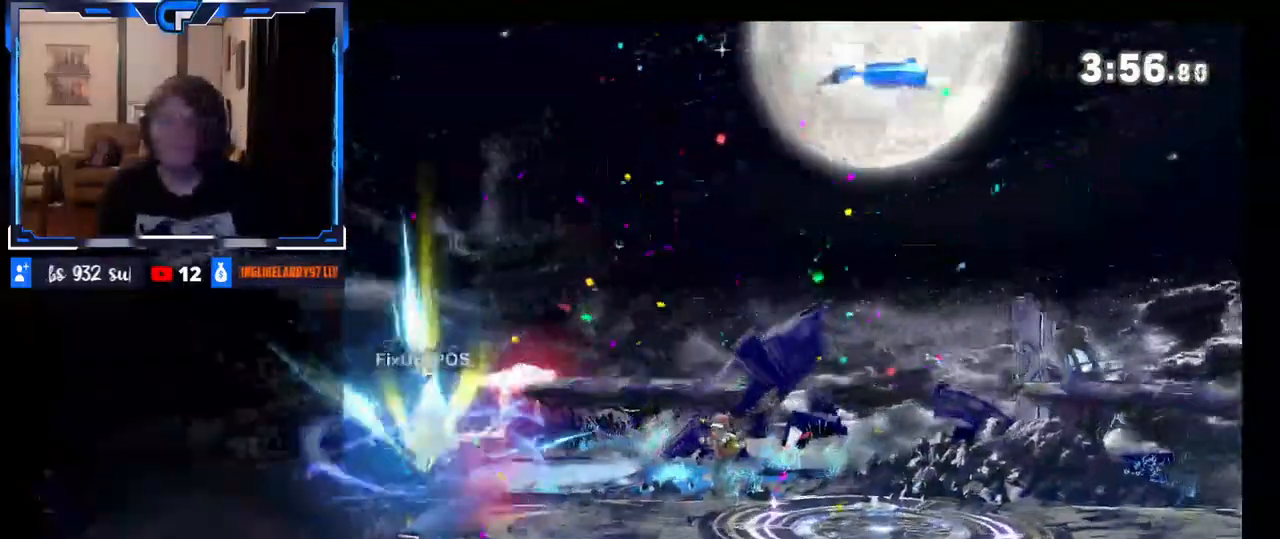
{"buttons": [], "left_stick": "down-left", "right_stick": "center", "events": [[133, "left_stick", "down-left"]]}
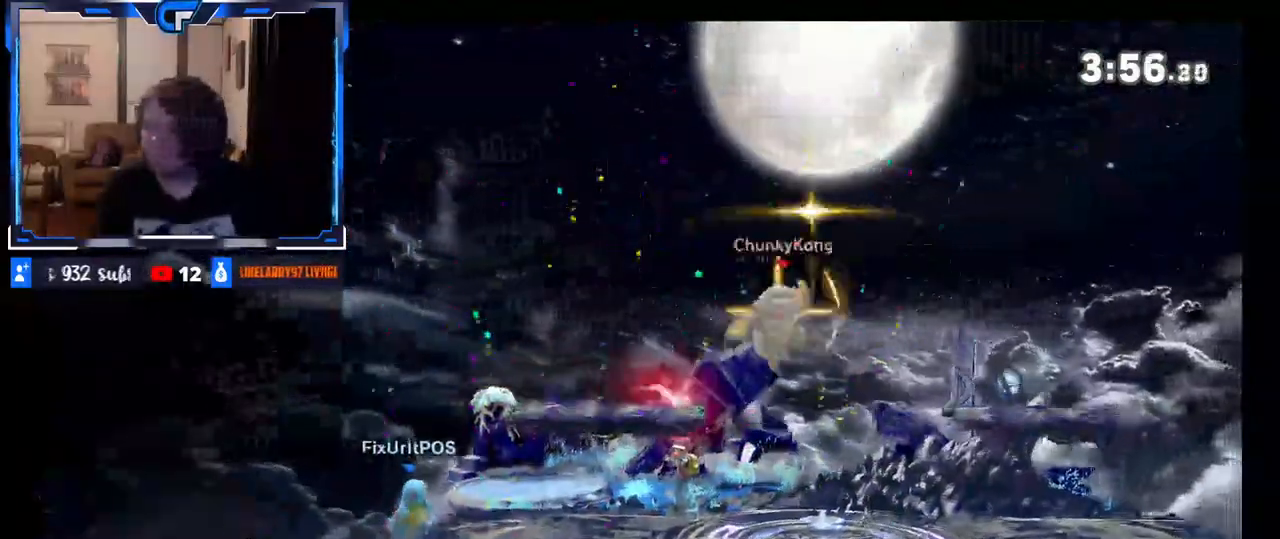
{"buttons": [], "left_stick": "left", "right_stick": "center", "events": [[17, "left_stick", "left"], [383, "Z", "down"], [433, "Z", "up"]]}
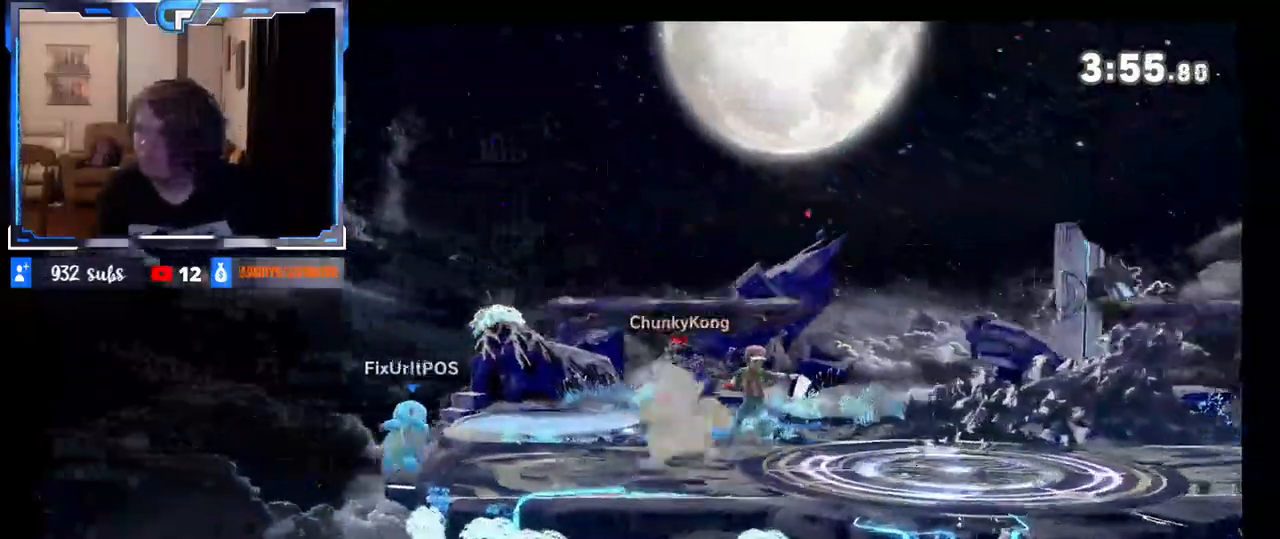
{"buttons": ["Z"], "left_stick": "up", "right_stick": "center", "events": [[267, "Z", "down"], [283, "left_stick", "center"], [367, "Z", "up"], [417, "left_stick", "up"], [450, "Z", "down"]]}
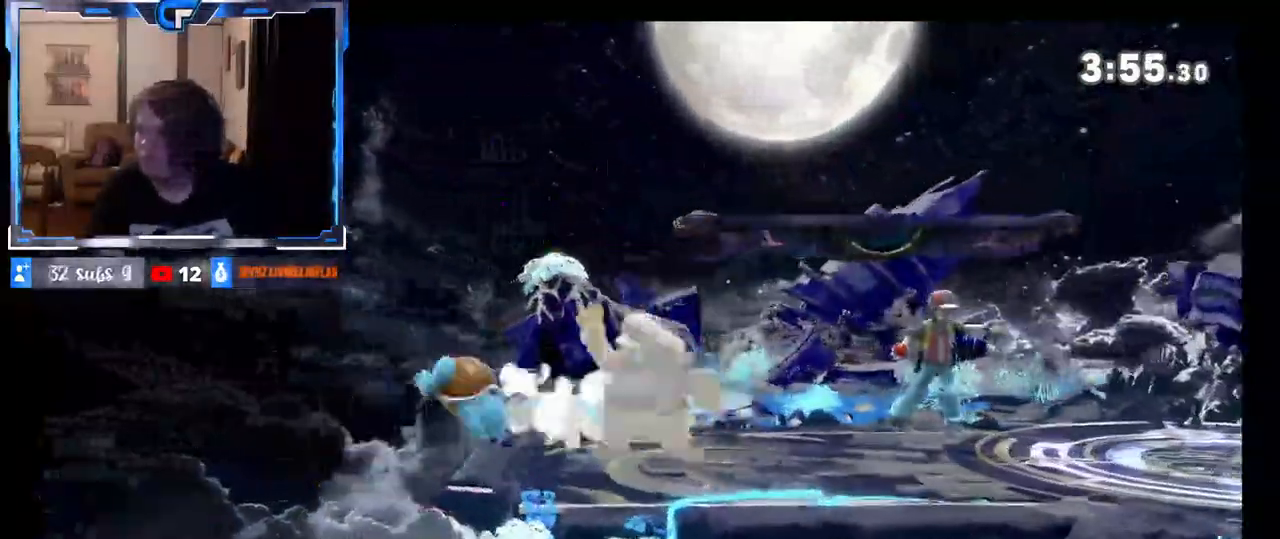
{"buttons": [], "left_stick": "center", "right_stick": "center", "events": [[117, "left_stick", "center"], [233, "Z", "up"]]}
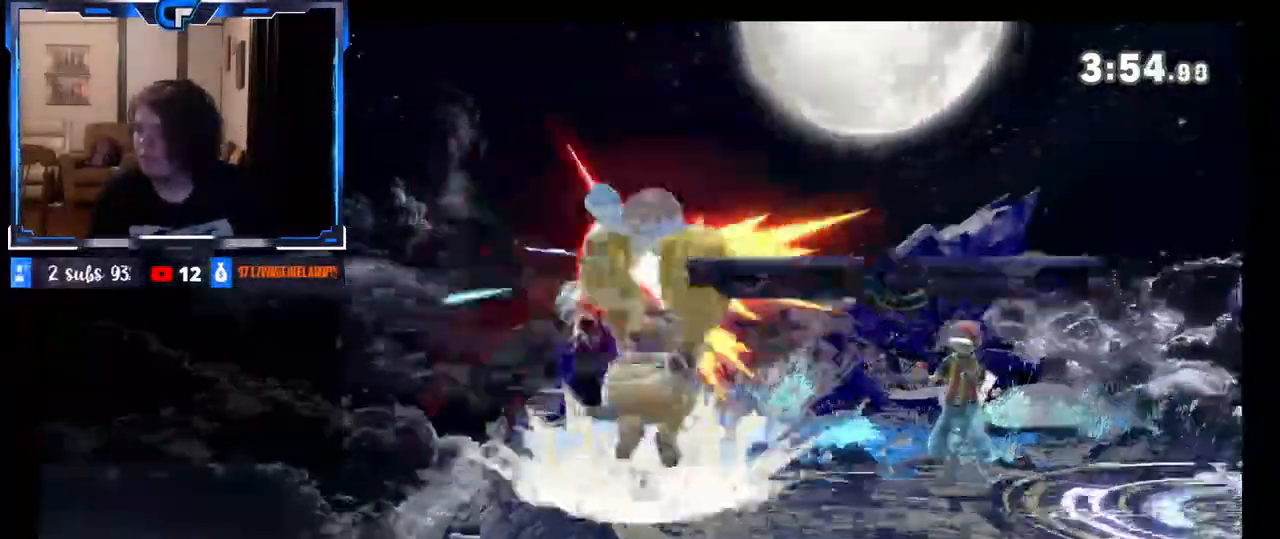
{"buttons": [], "left_stick": "right", "right_stick": "up-right", "events": [[217, "L1", "down"], [367, "right_stick", "up"], [417, "left_stick", "right"], [417, "right_stick", "up-right"], [467, "L1", "up"]]}
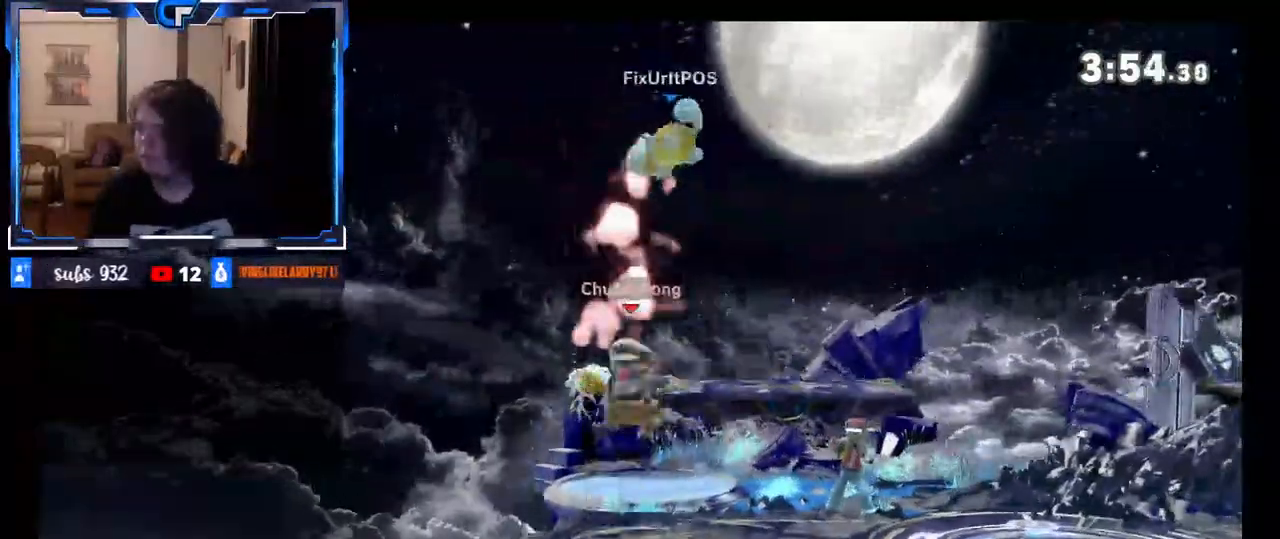
{"buttons": [], "left_stick": "down", "right_stick": "center", "events": [[67, "Z", "down"], [83, "right_stick", "center"], [100, "DPAD_RIGHT", "down"], [133, "Z", "up"], [150, "DPAD_RIGHT", "up"], [300, "left_stick", "center"], [383, "left_stick", "down"]]}
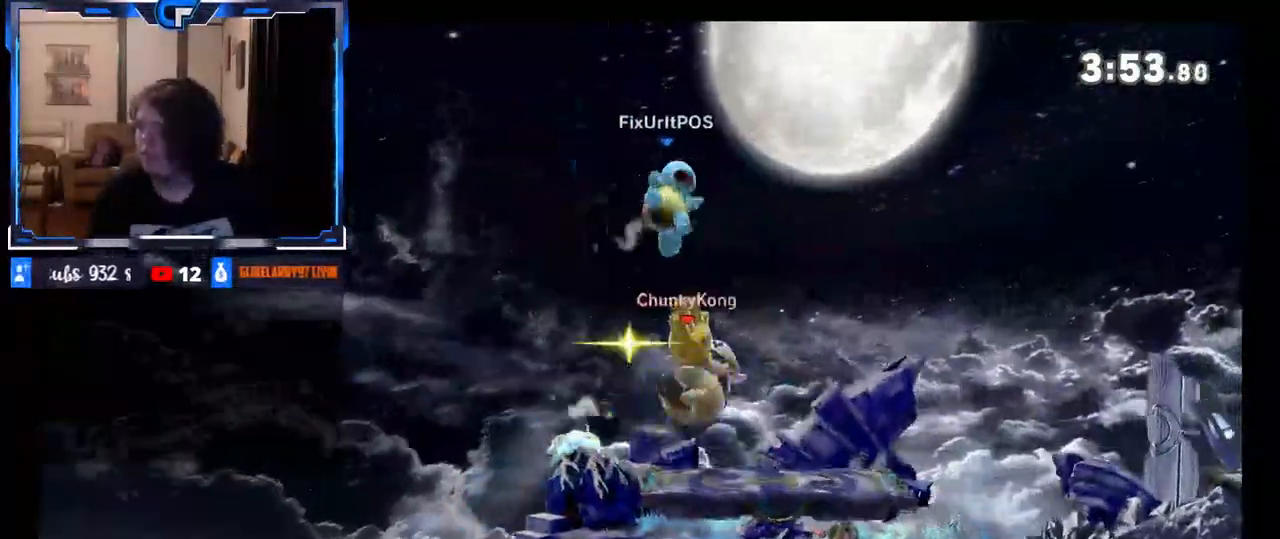
{"buttons": [], "left_stick": "down-left", "right_stick": "up", "events": [[17, "left_stick", "center"], [217, "left_stick", "down"], [250, "Z", "down"], [317, "Z", "up"], [317, "left_stick", "down-left"], [350, "right_stick", "up"]]}
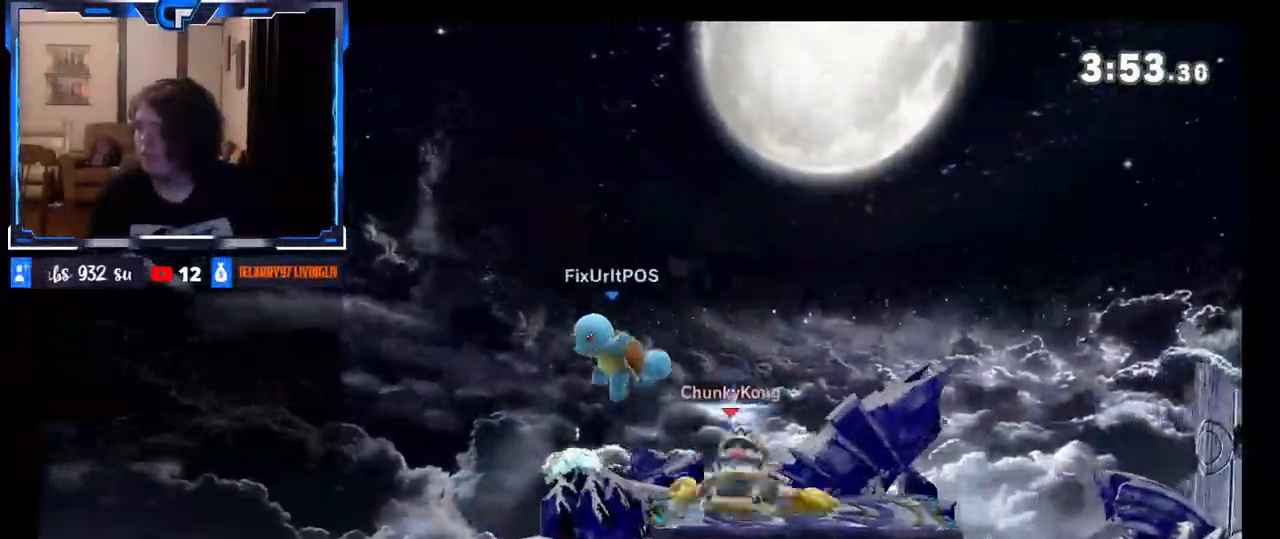
{"buttons": [], "left_stick": "right", "right_stick": "center", "events": [[67, "right_stick", "center"], [167, "left_stick", "center"], [283, "X", "down"], [350, "X", "up"], [367, "left_stick", "right"]]}
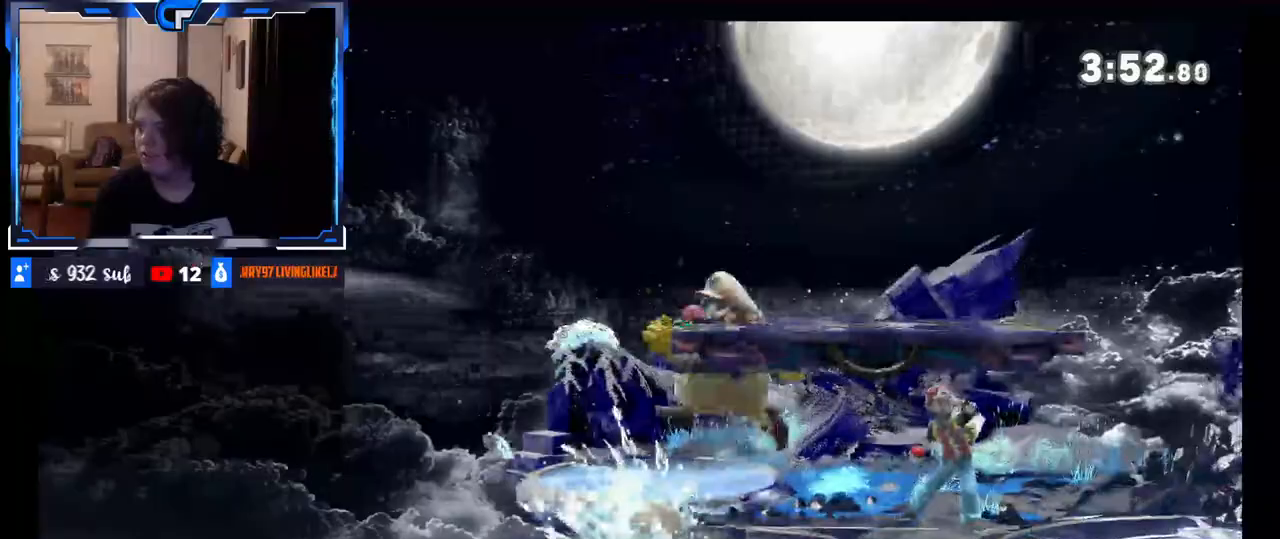
{"buttons": ["DPAD_RIGHT"], "left_stick": "right", "right_stick": "center", "events": [[17, "DPAD_DOWN", "down"], [67, "DPAD_DOWN", "up"], [183, "left_stick", "center"], [467, "DPAD_RIGHT", "down"], [483, "left_stick", "right"]]}
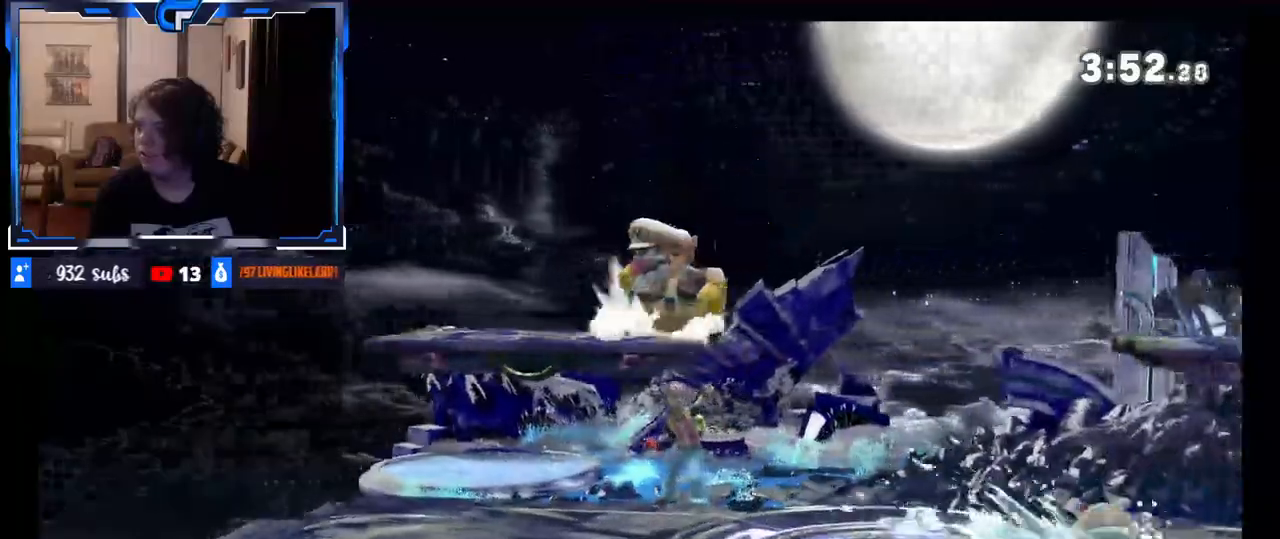
{"buttons": [], "left_stick": "center", "right_stick": "center", "events": [[17, "DPAD_RIGHT", "up"], [283, "left_stick", "down"], [333, "X", "down"], [333, "left_stick", "left"], [383, "left_stick", "up-left"], [450, "X", "up"], [483, "left_stick", "center"]]}
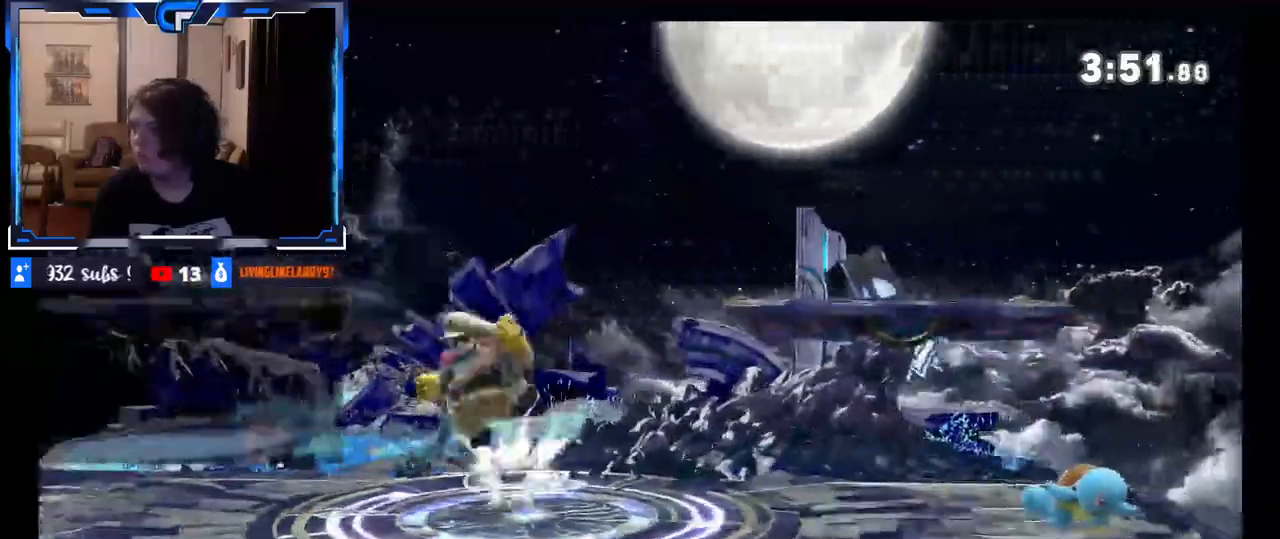
{"buttons": [], "left_stick": "right", "right_stick": "center", "events": [[33, "left_stick", "right"]]}
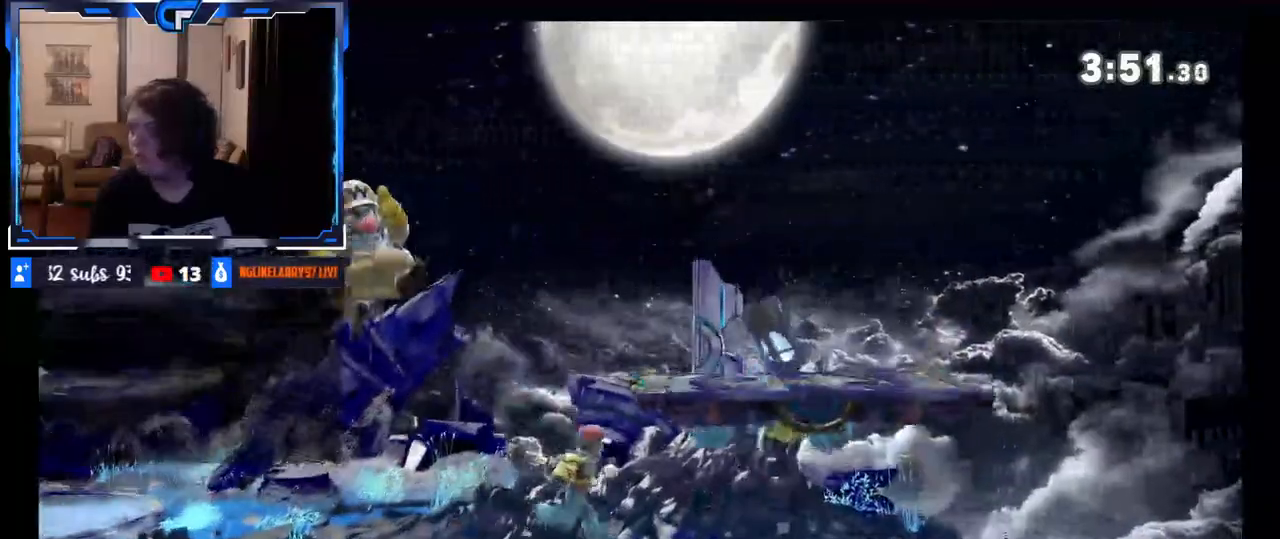
{"buttons": ["B"], "left_stick": "center", "right_stick": "center", "events": [[17, "left_stick", "center"], [67, "B", "down"]]}
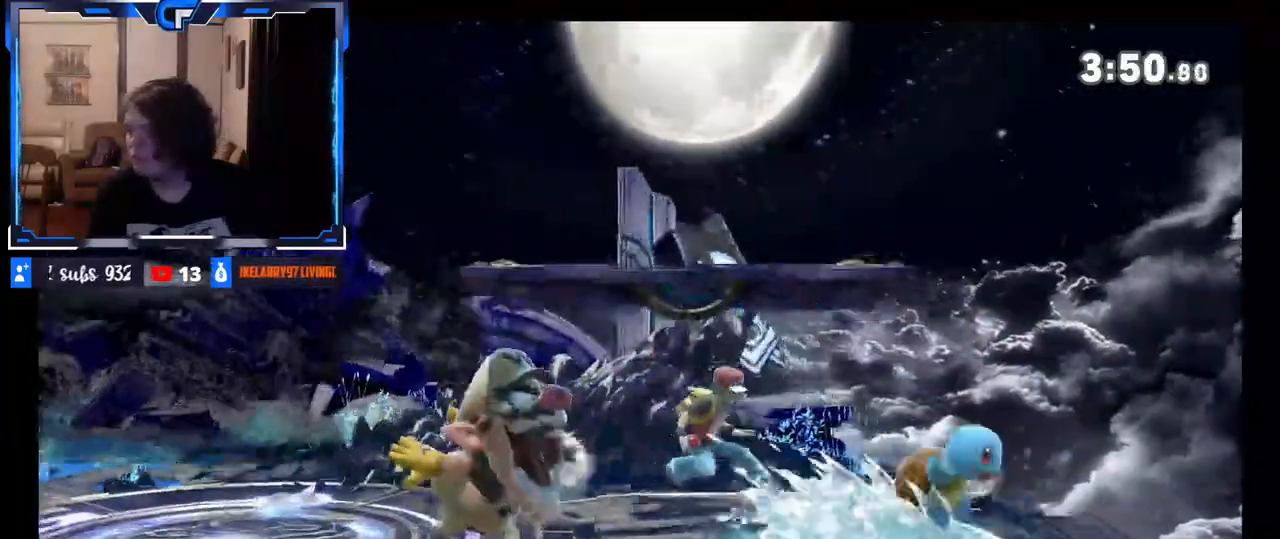
{"buttons": ["B"], "left_stick": "center", "right_stick": "center", "events": []}
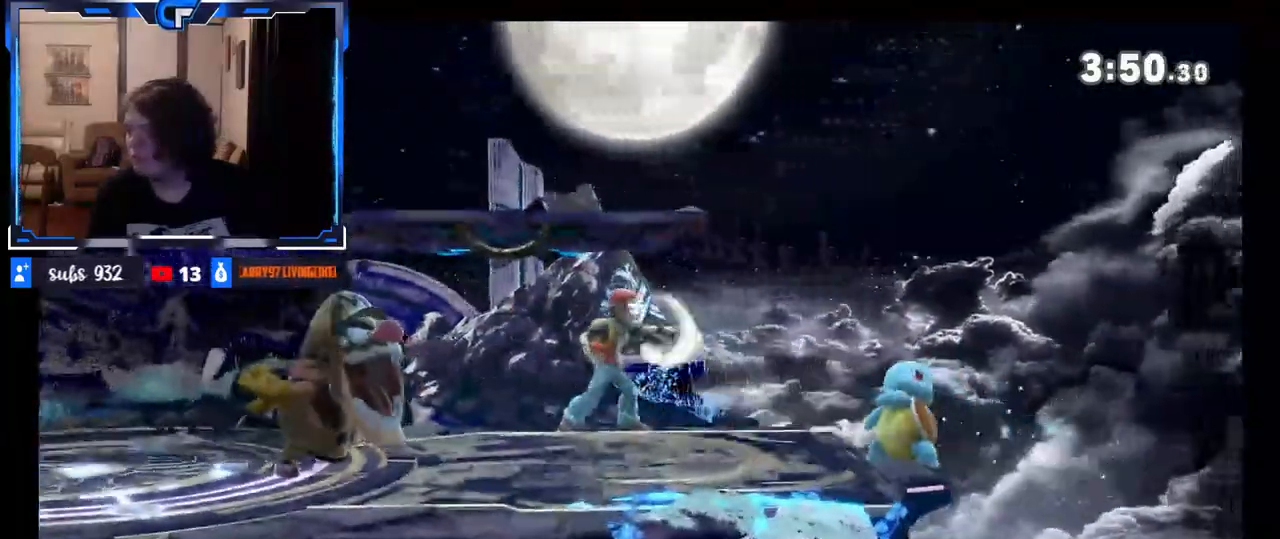
{"buttons": [], "left_stick": "center", "right_stick": "center", "events": [[83, "B", "up"]]}
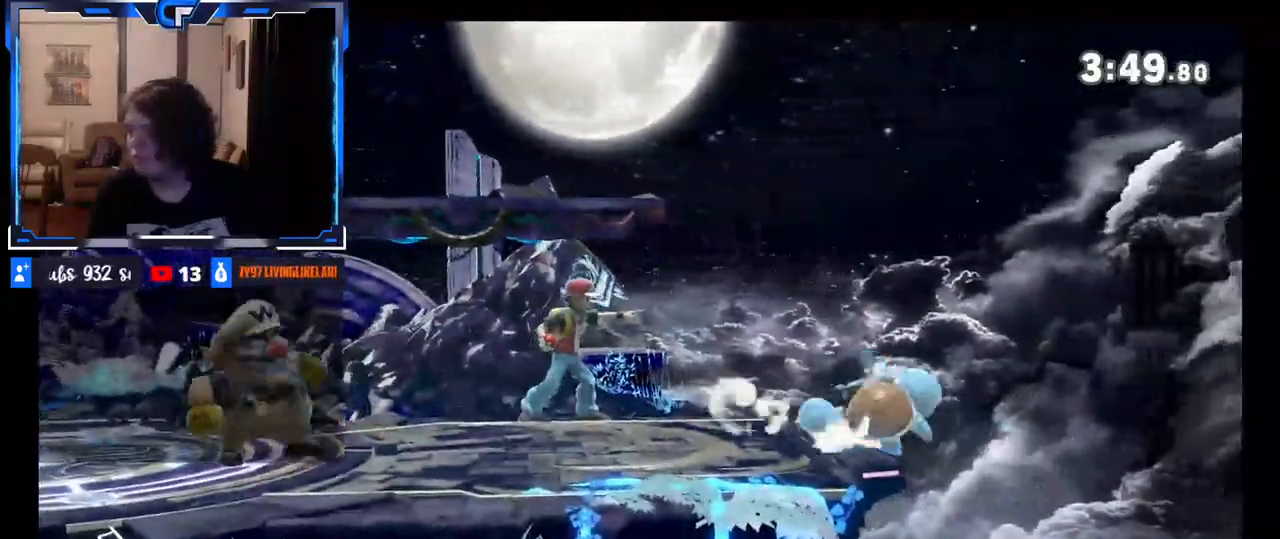
{"buttons": [], "left_stick": "right", "right_stick": "center", "events": [[17, "left_stick", "left"], [150, "left_stick", "right"], [200, "X", "down"], [233, "X", "up"]]}
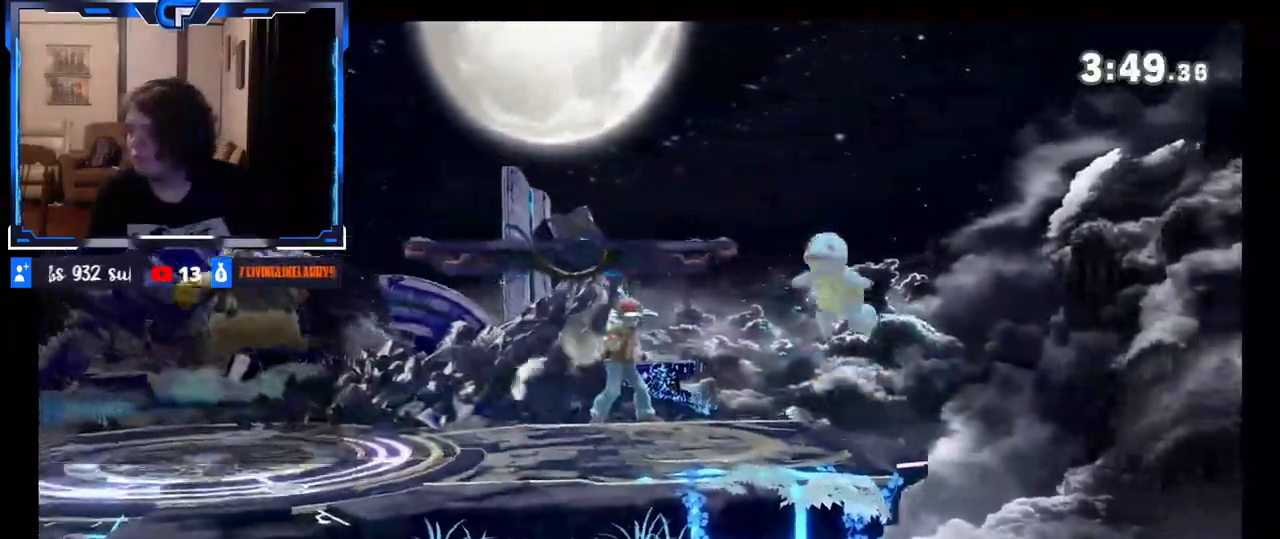
{"buttons": ["B"], "left_stick": "center", "right_stick": "center", "events": [[33, "left_stick", "center"], [67, "B", "down"]]}
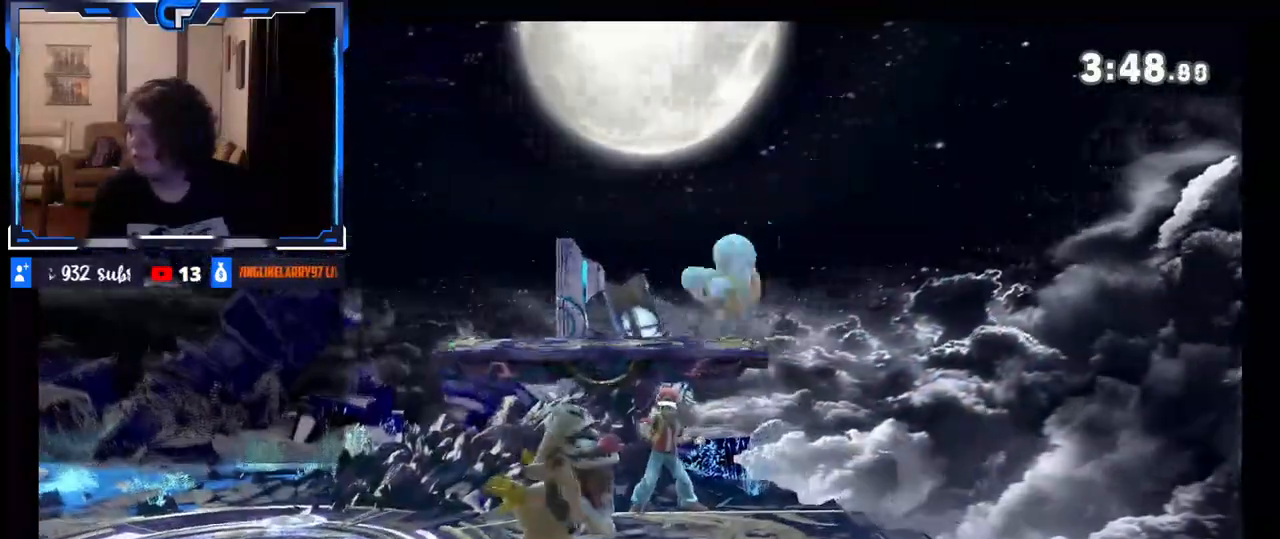
{"buttons": [], "left_stick": "center", "right_stick": "center", "events": [[283, "B", "up"]]}
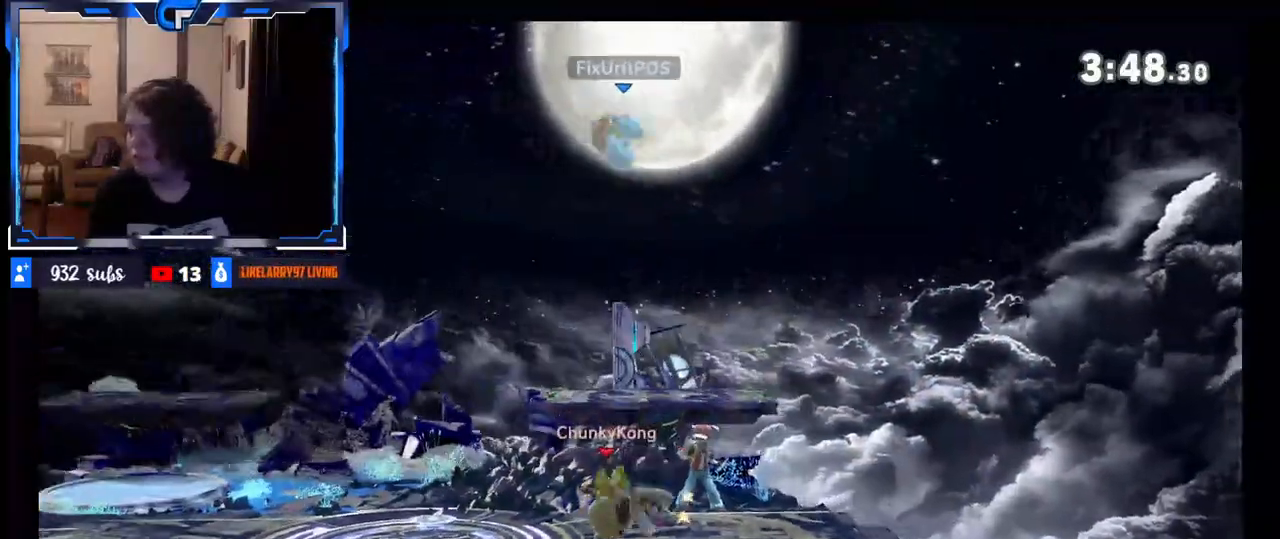
{"buttons": [], "left_stick": "center", "right_stick": "center", "events": [[183, "R1", "down"], [383, "R1", "up"]]}
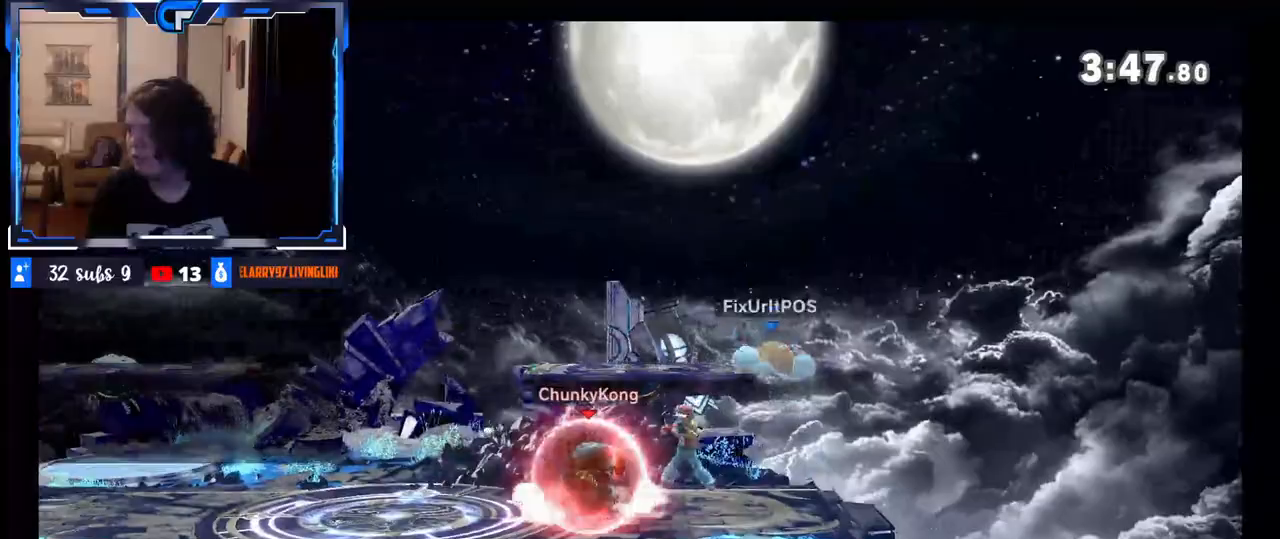
{"buttons": ["R1"], "left_stick": "center", "right_stick": "center", "events": [[33, "R1", "down"], [83, "R1", "up"], [233, "R1", "down"]]}
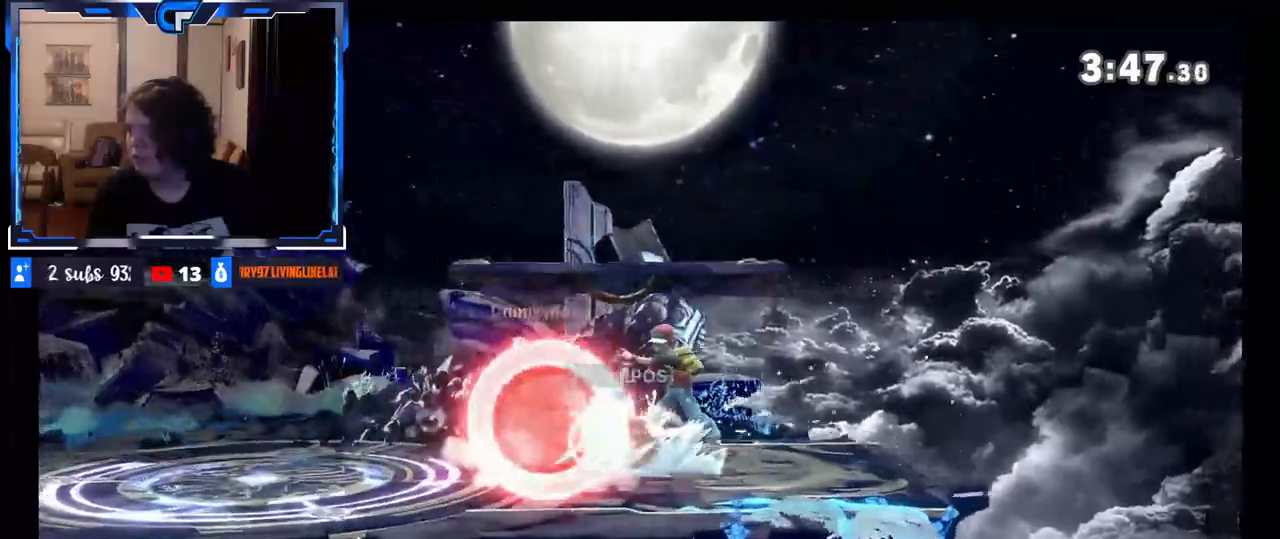
{"buttons": [], "left_stick": "right", "right_stick": "center", "events": [[67, "R1", "up"], [483, "left_stick", "right"]]}
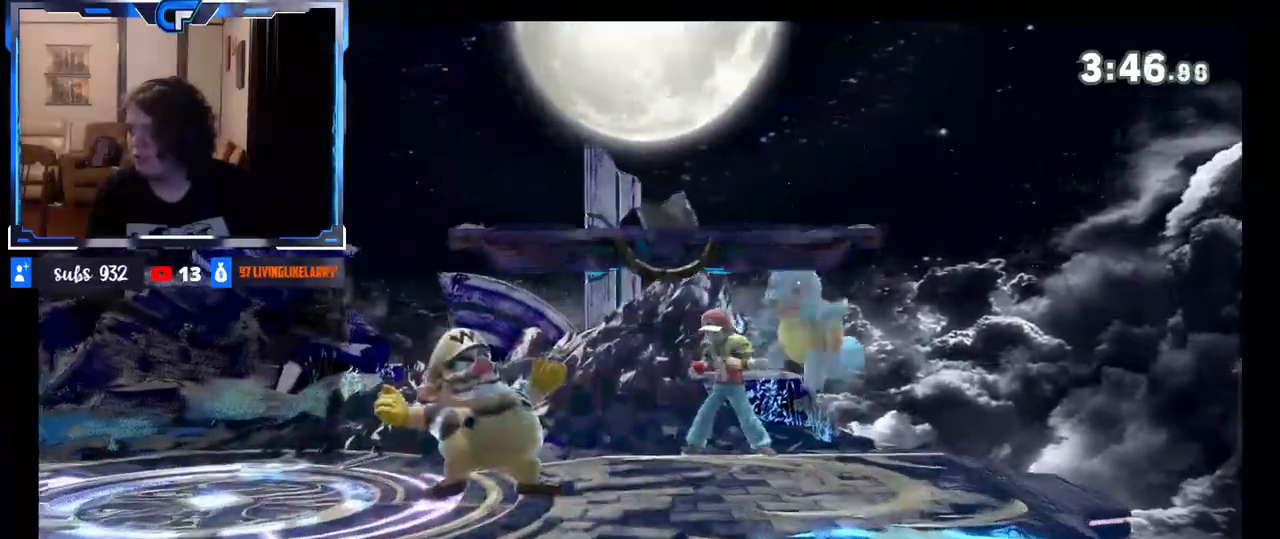
{"buttons": [], "left_stick": "center", "right_stick": "center", "events": [[133, "left_stick", "center"], [183, "B", "down"], [417, "B", "up"]]}
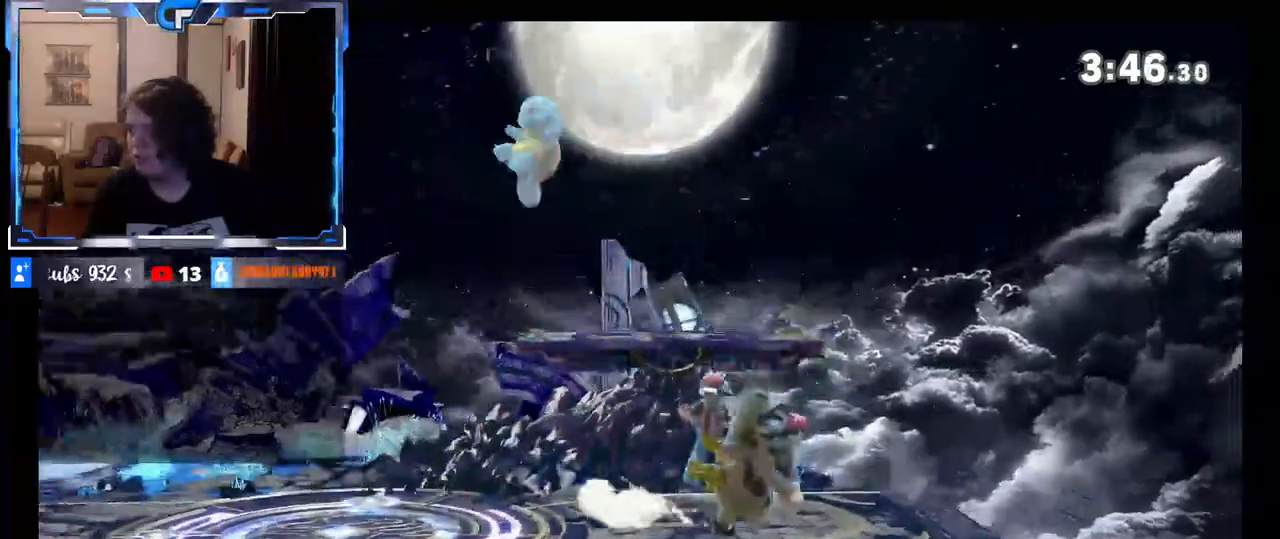
{"buttons": [], "left_stick": "right", "right_stick": "center", "events": [[383, "left_stick", "right"]]}
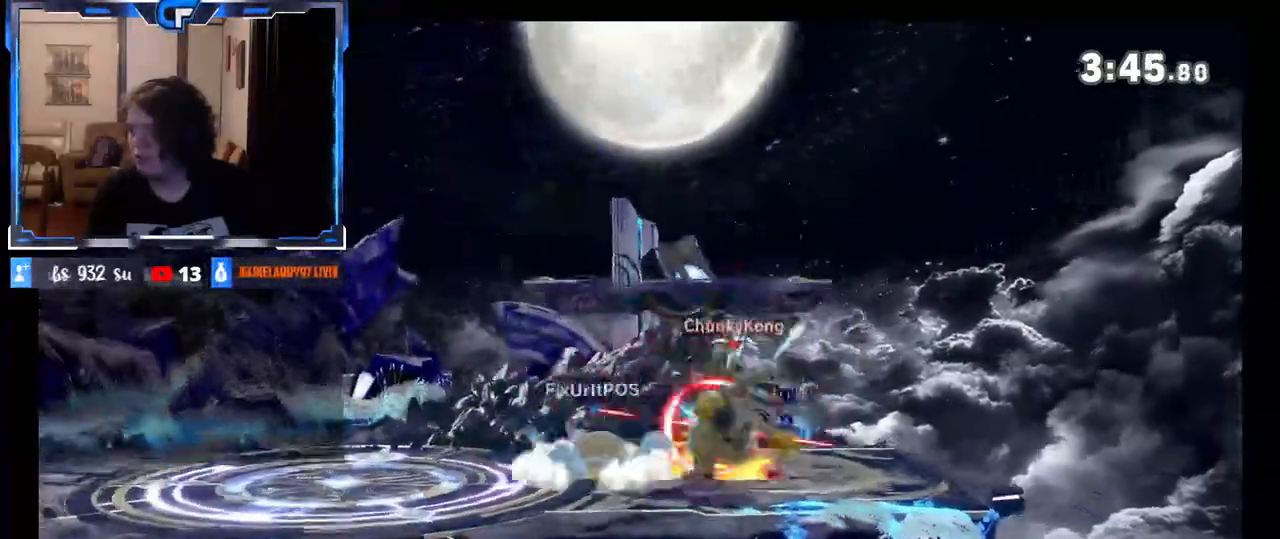
{"buttons": ["X"], "left_stick": "center", "right_stick": "center", "events": [[17, "left_stick", "center"], [100, "left_stick", "left"], [150, "X", "down"], [417, "left_stick", "center"]]}
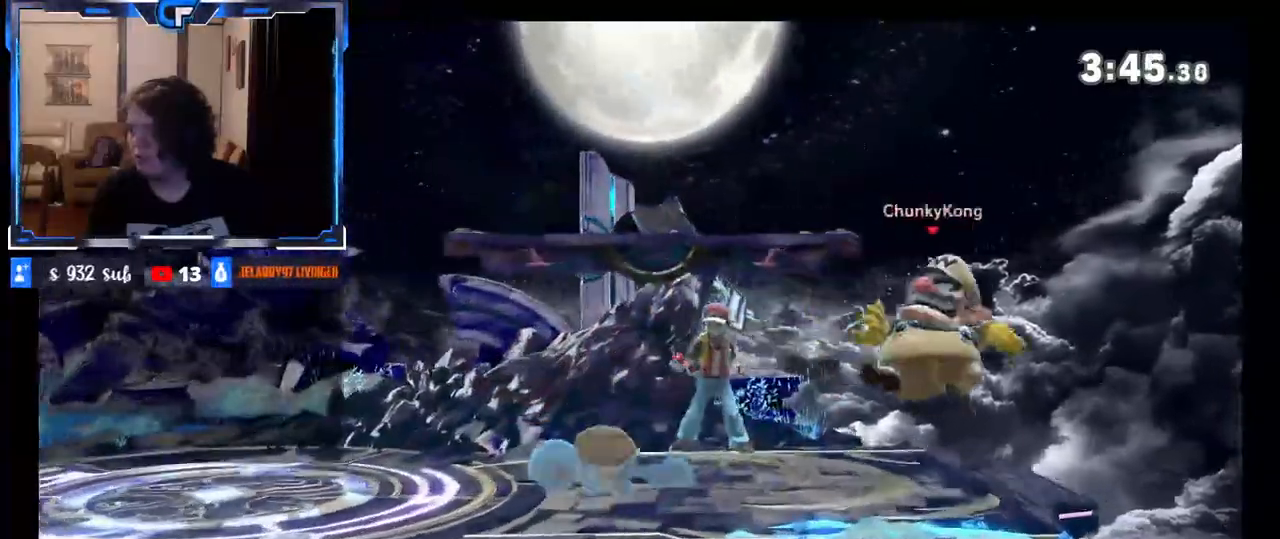
{"buttons": [], "left_stick": "center", "right_stick": "center", "events": [[17, "left_stick", "right"], [117, "left_stick", "left"], [333, "X", "up"], [417, "left_stick", "center"]]}
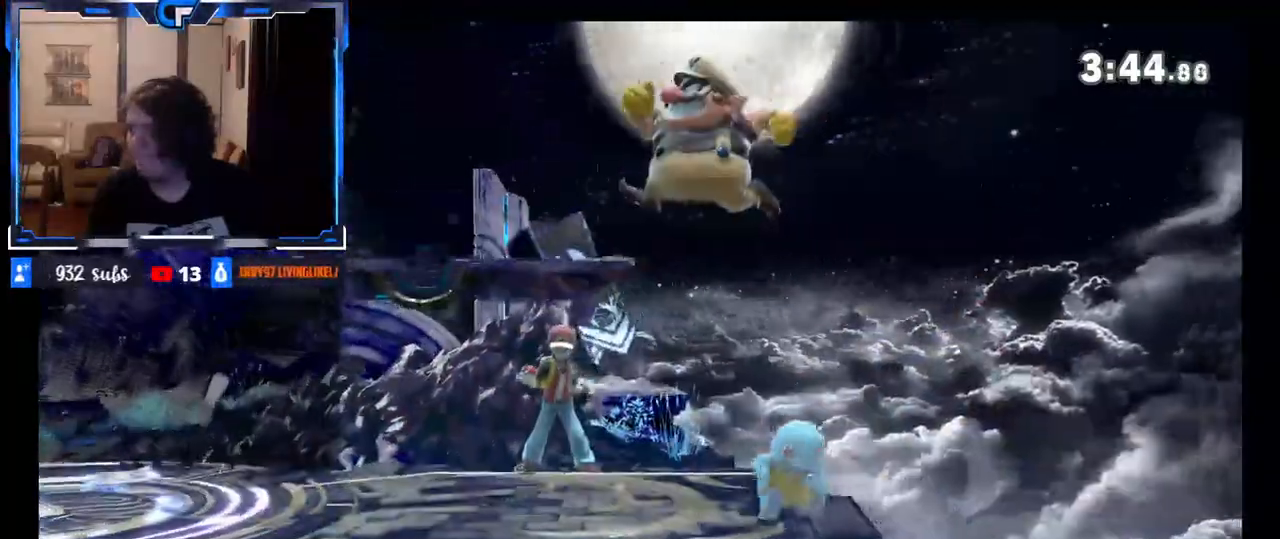
{"buttons": [], "left_stick": "left", "right_stick": "center", "events": [[33, "left_stick", "down"], [150, "left_stick", "center"], [167, "A", "down"], [250, "A", "up"], [417, "left_stick", "left"]]}
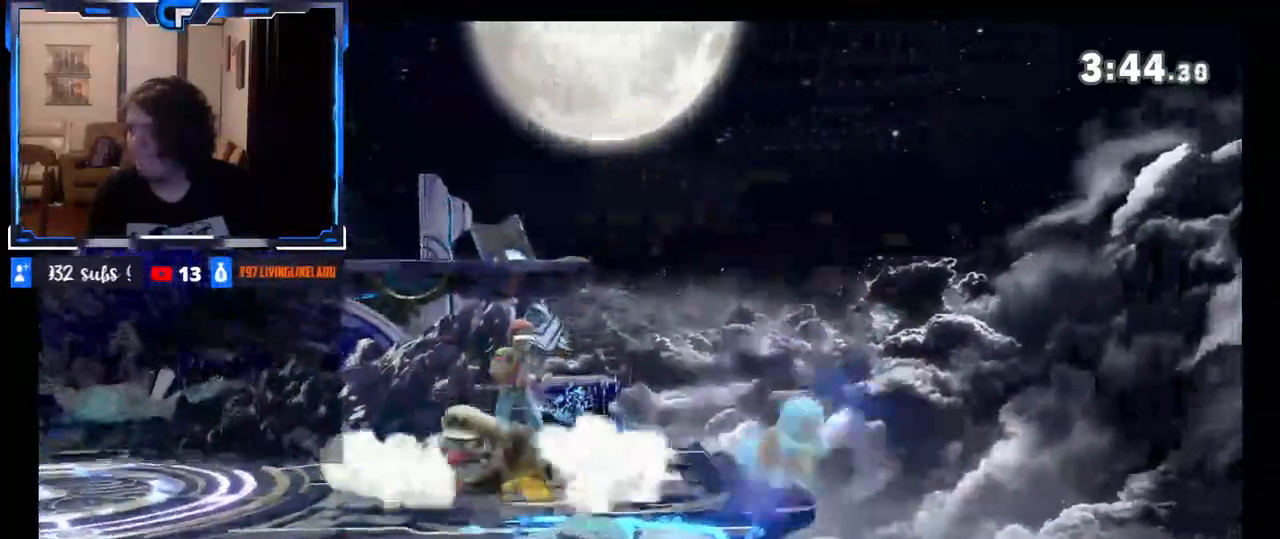
{"buttons": [], "left_stick": "left", "right_stick": "center", "events": [[17, "left_stick", "center"], [67, "left_stick", "left"], [167, "left_stick", "right"], [183, "X", "down"], [250, "X", "up"], [317, "X", "down"], [367, "left_stick", "down"], [383, "R1", "down"], [433, "X", "up"], [450, "R1", "up"], [450, "left_stick", "left"]]}
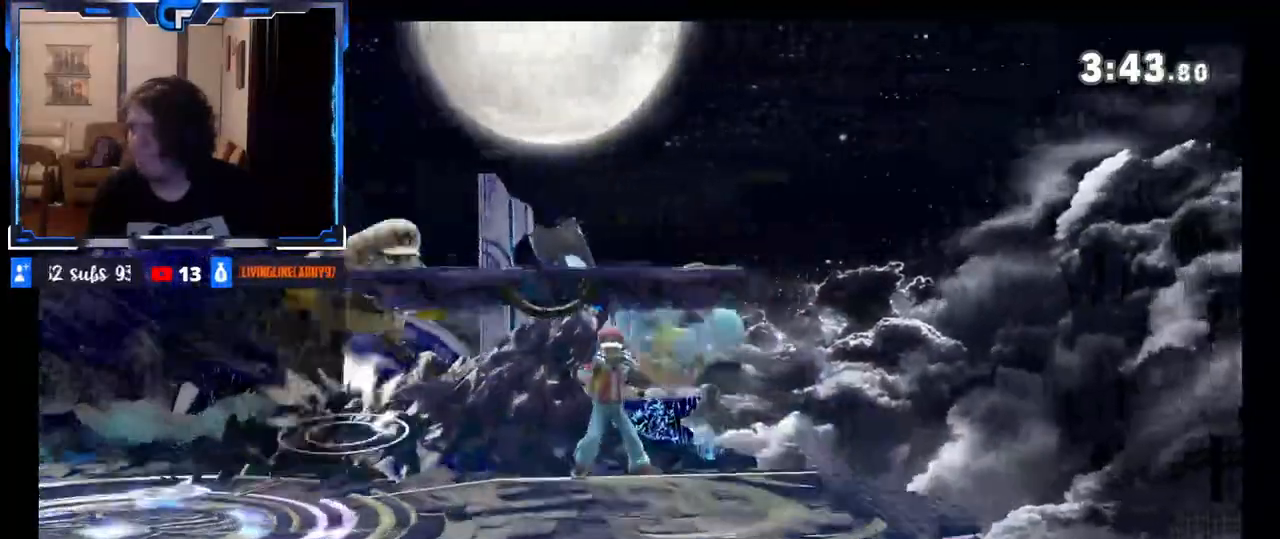
{"buttons": [], "left_stick": "left", "right_stick": "center", "events": [[133, "left_stick", "center"], [317, "left_stick", "left"]]}